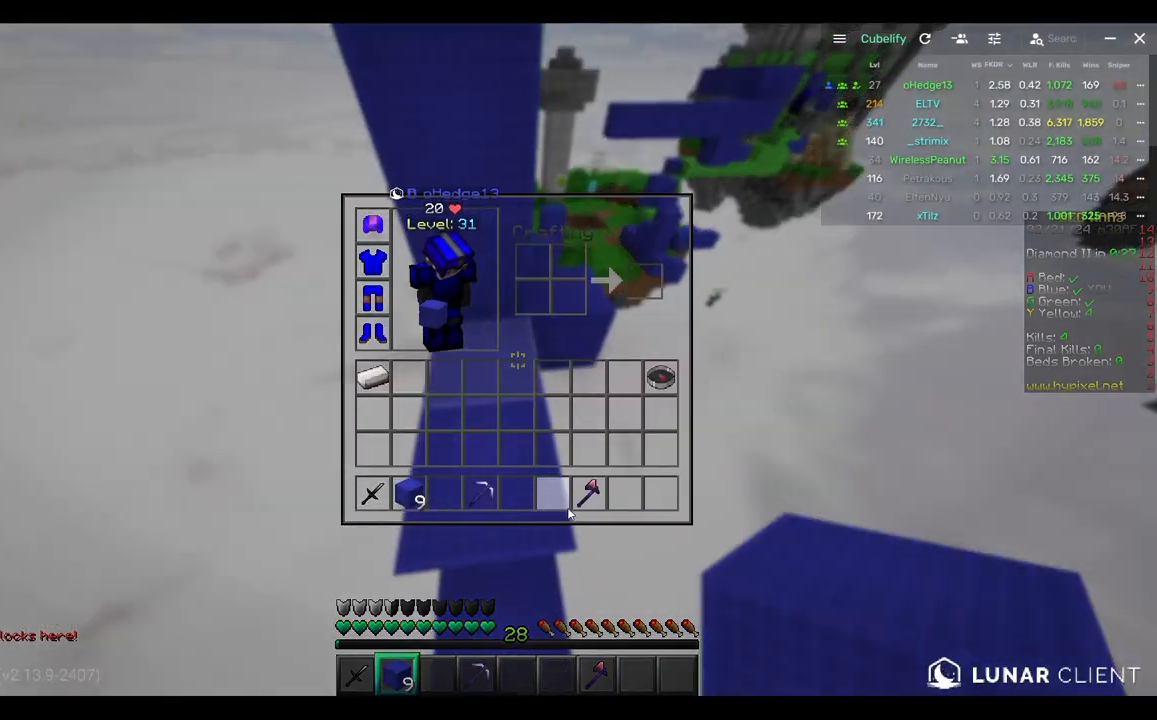
Gameplay with keyboard and mouse; each line is a JSON object with the keys and mouse buttons held at the frame after it. "events" lists presses ("down") and releases ("up") of "a", "d", "s", "w", "mouse_left" and "mouse_right" between this image and that frame as [ms after this image, input, new state], when the widget could be followed in between. "mouse_left", "mouse_right" = the "left", "right" buttons of the "mouse" list. No other keys are recorded. Fast repeated clicks can show as one long hold. Mouse movement is not recorded.
{"keys": ["w"], "mouse": [], "events": [[400, "w", "down"]]}
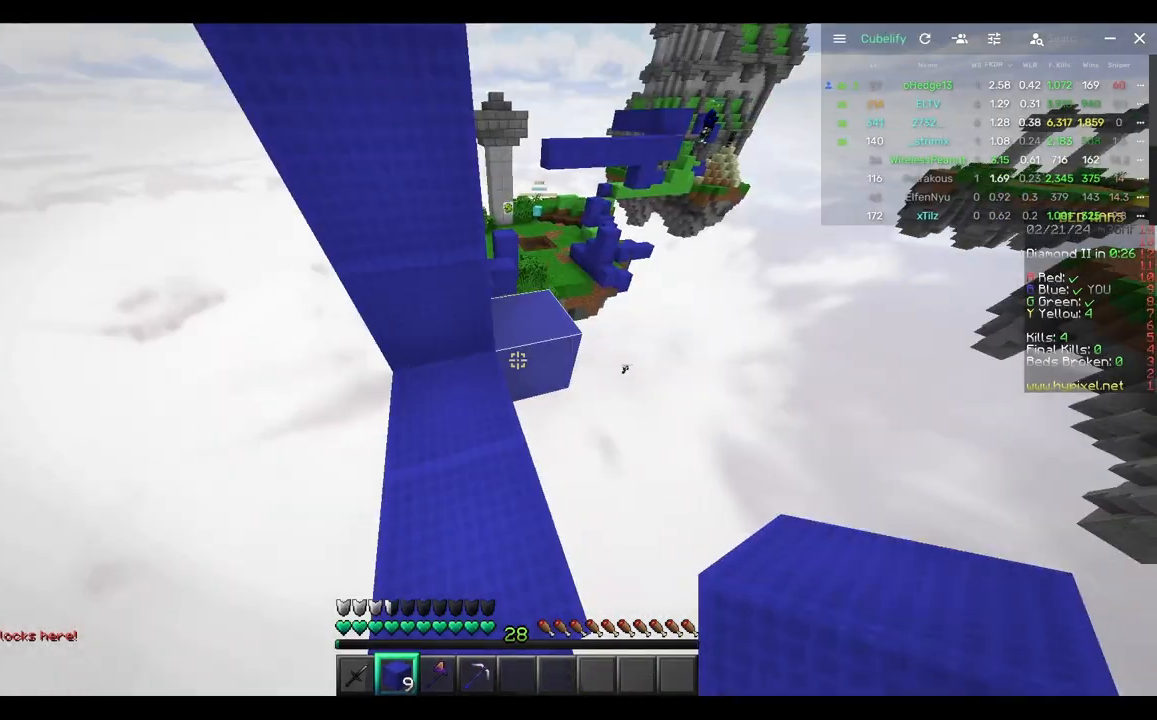
{"keys": ["a", "w"], "mouse": [], "events": [[167, "d", "down"], [383, "a", "down"], [433, "d", "up"]]}
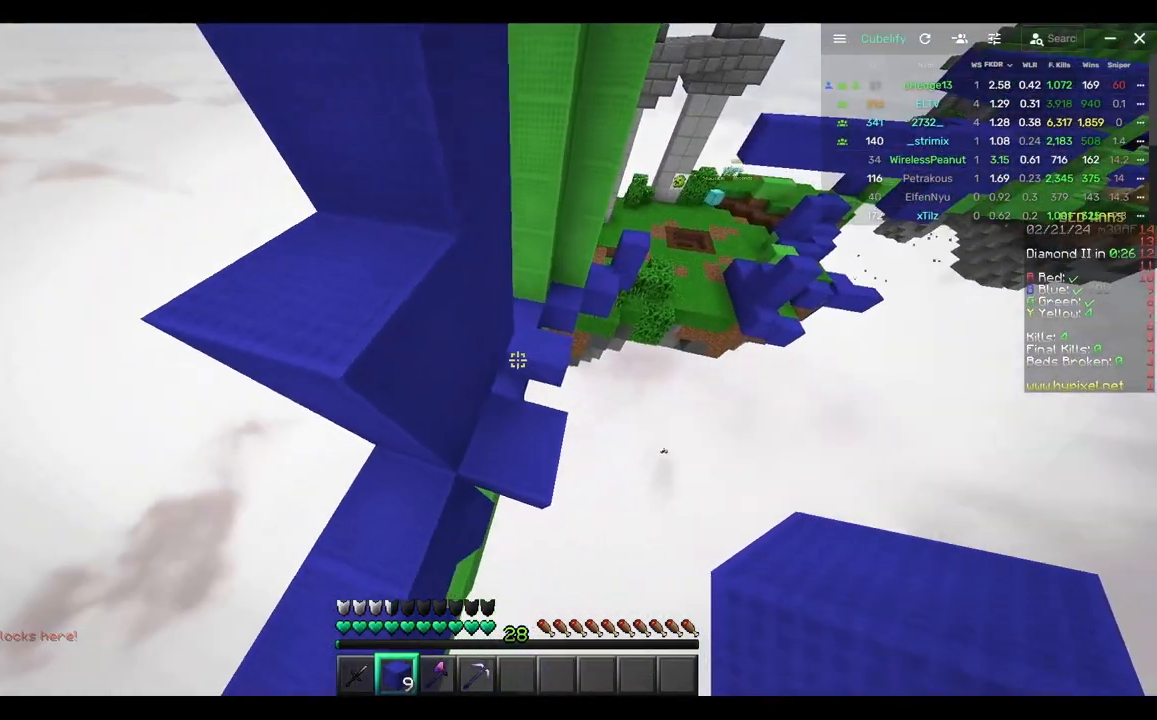
{"keys": ["w"], "mouse": ["left"], "events": [[150, "a", "up"], [467, "mouse_left", "down"]]}
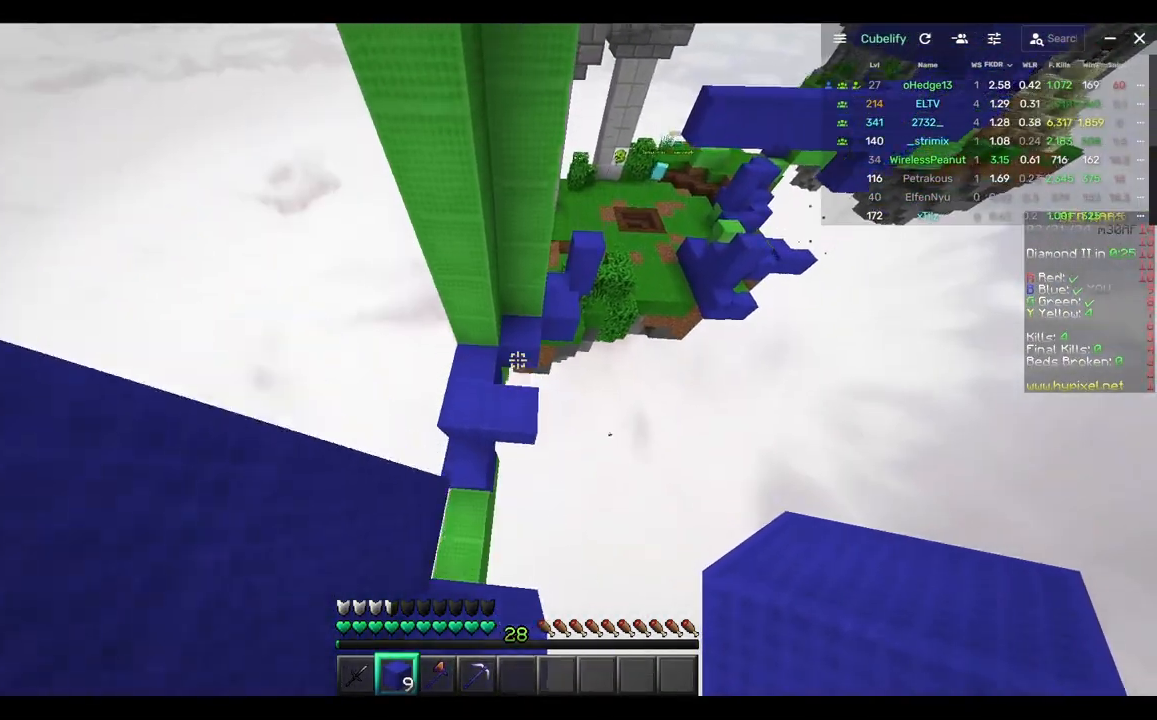
{"keys": ["w"], "mouse": [], "events": [[17, "a", "down"], [133, "a", "up"], [133, "mouse_left", "up"], [233, "d", "down"], [333, "d", "up"]]}
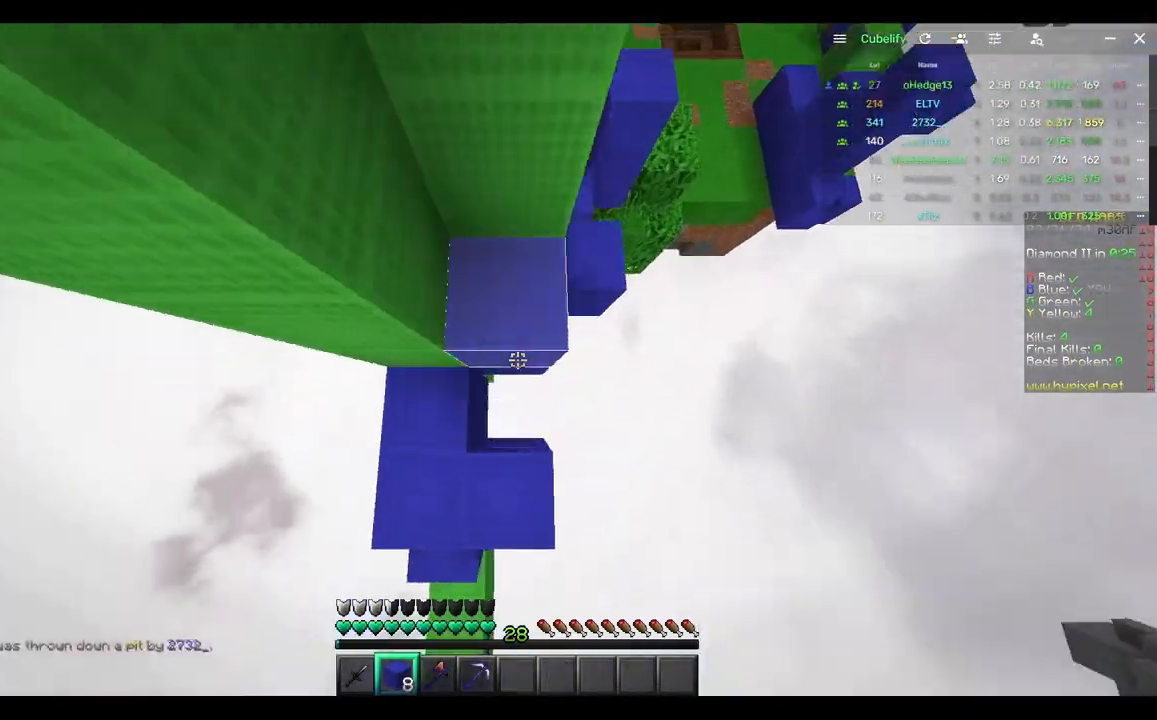
{"keys": [], "mouse": []}
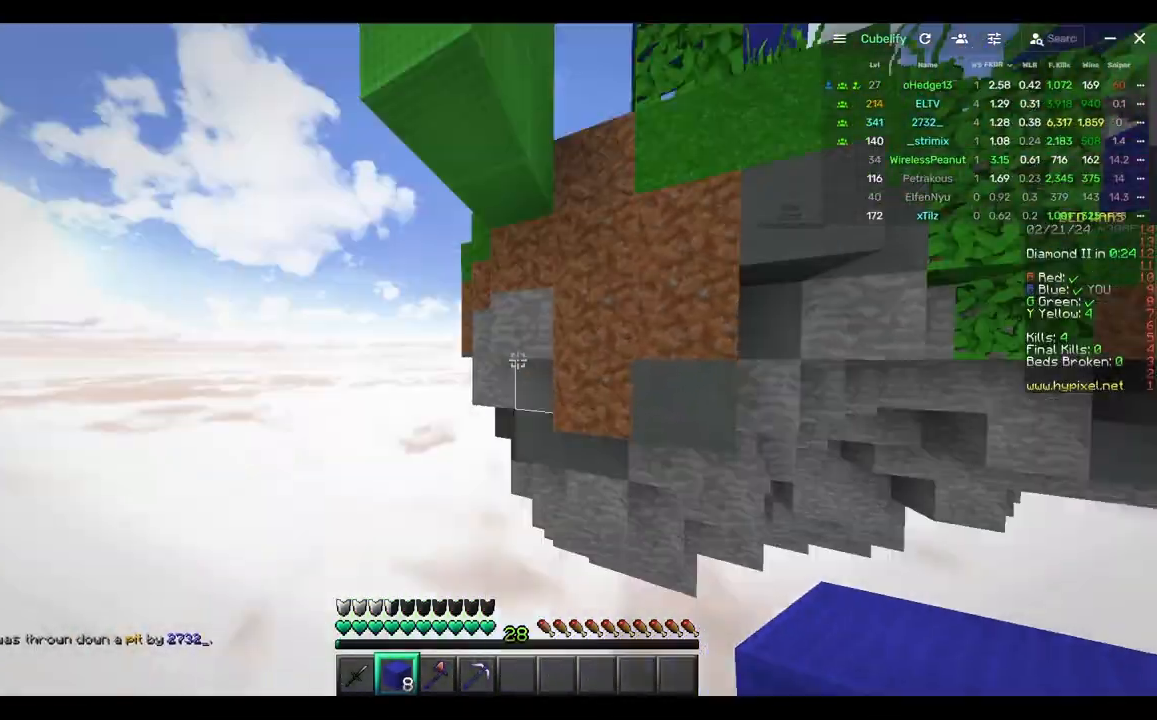
{"keys": [], "mouse": [], "events": [[33, "a", "down"], [183, "a", "up"]]}
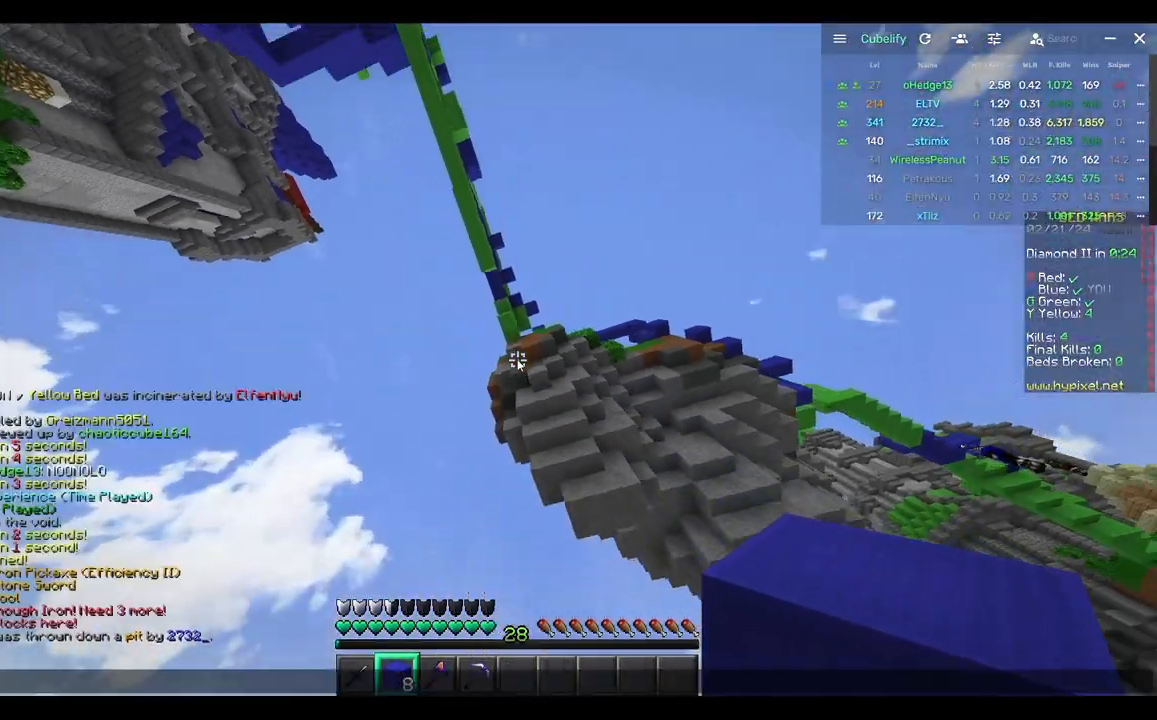
{"keys": [], "mouse": [], "events": []}
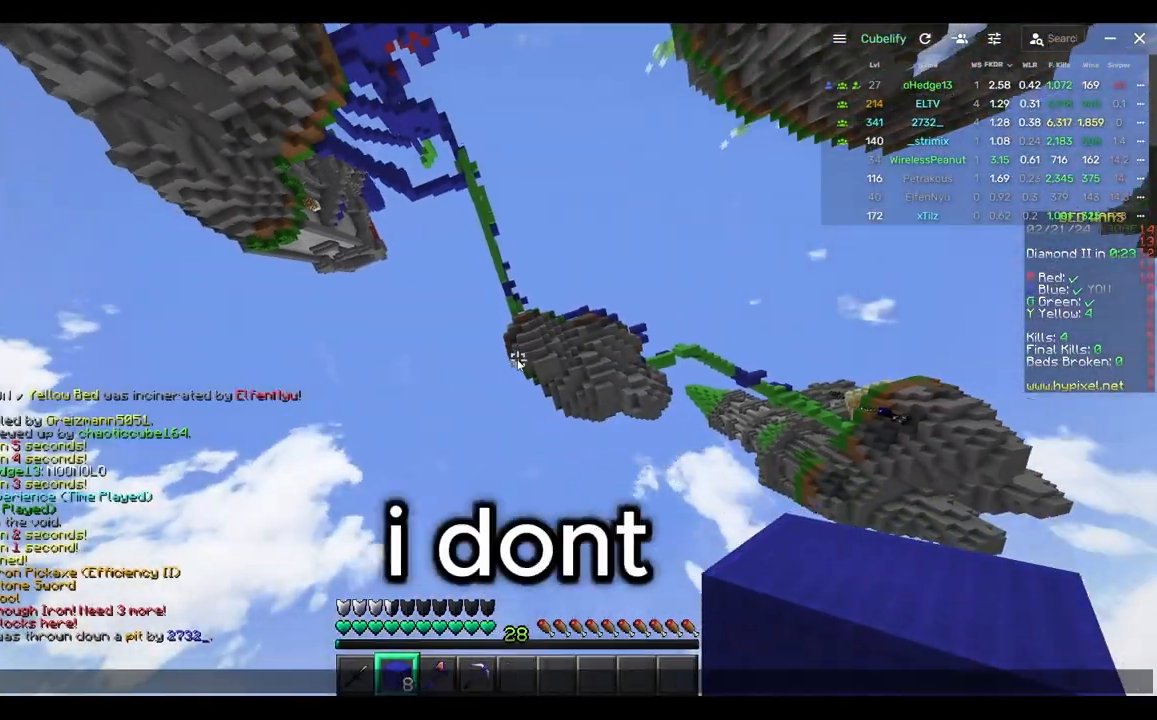
{"keys": [], "mouse": [], "events": []}
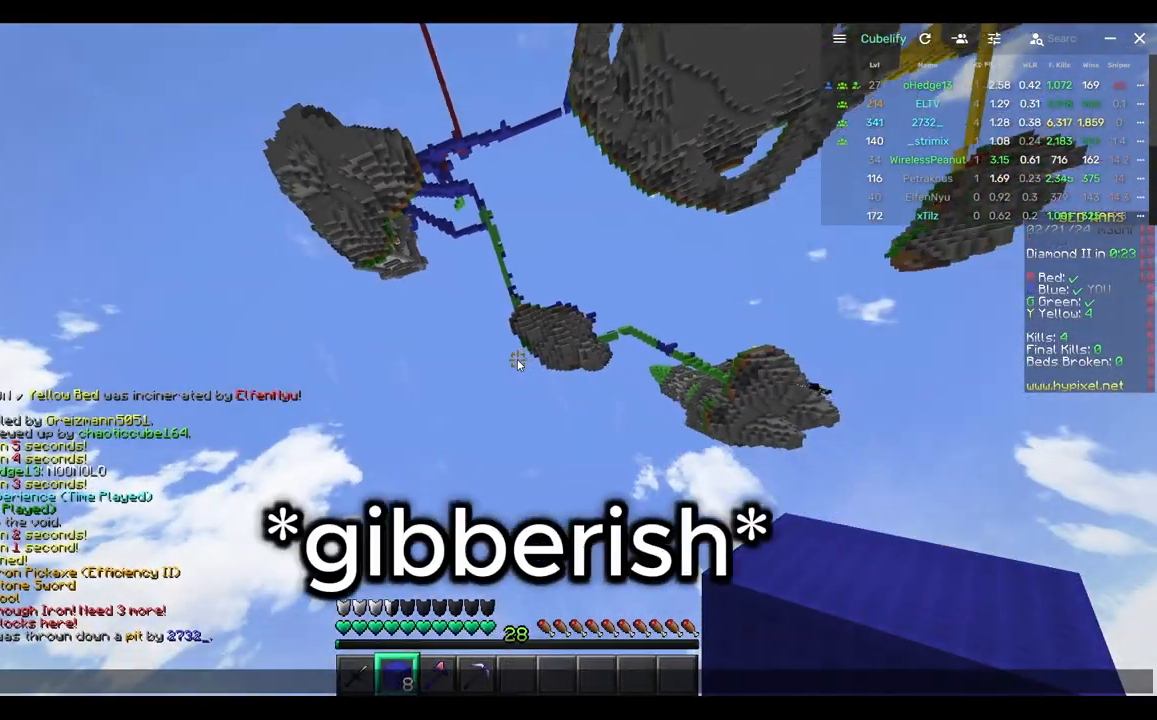
{"keys": [], "mouse": [], "events": []}
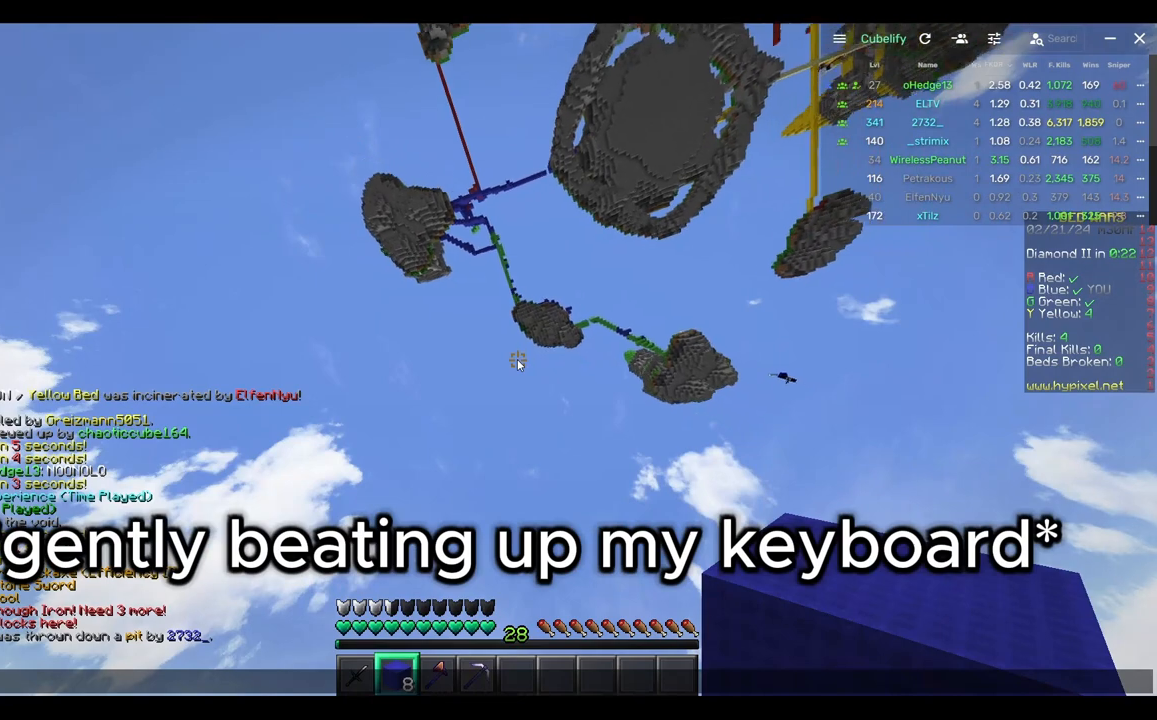
{"keys": [], "mouse": [], "events": []}
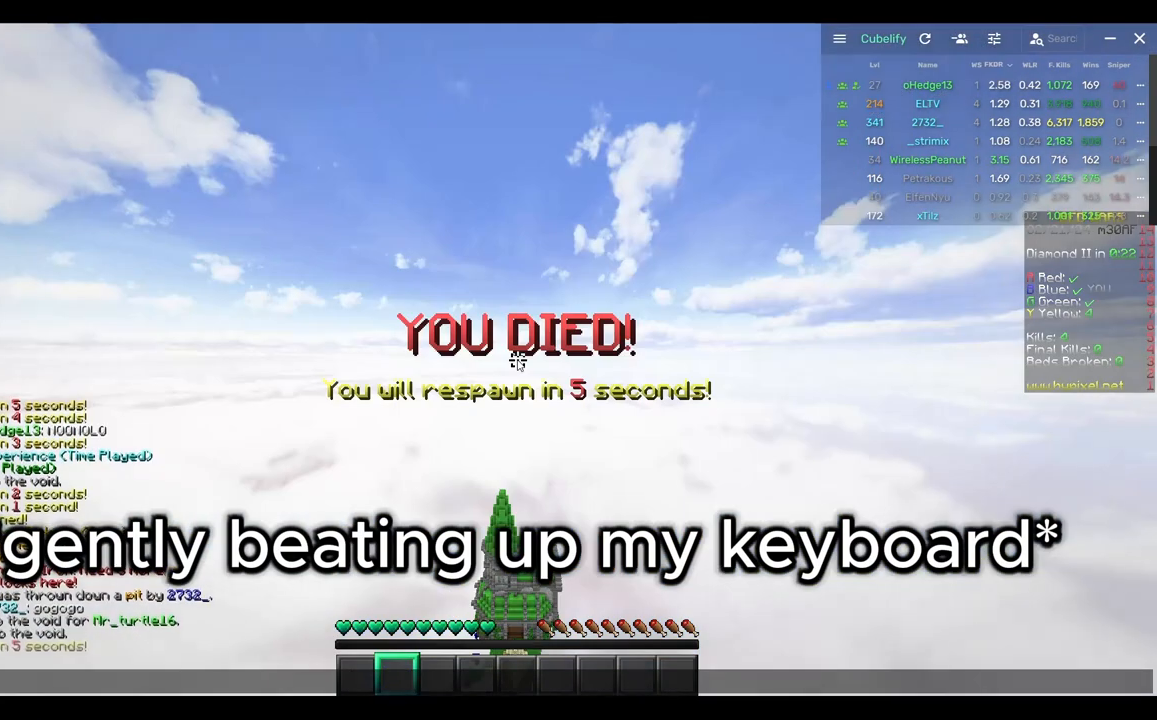
{"keys": [], "mouse": [], "events": []}
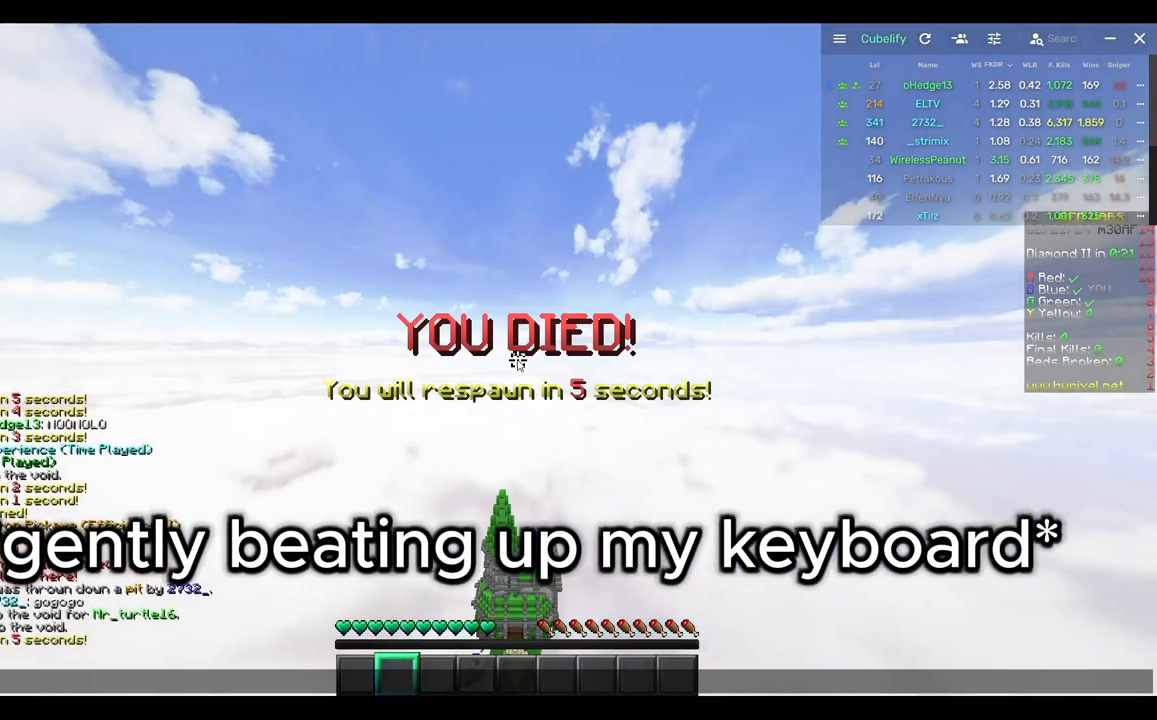
{"keys": [], "mouse": [], "events": []}
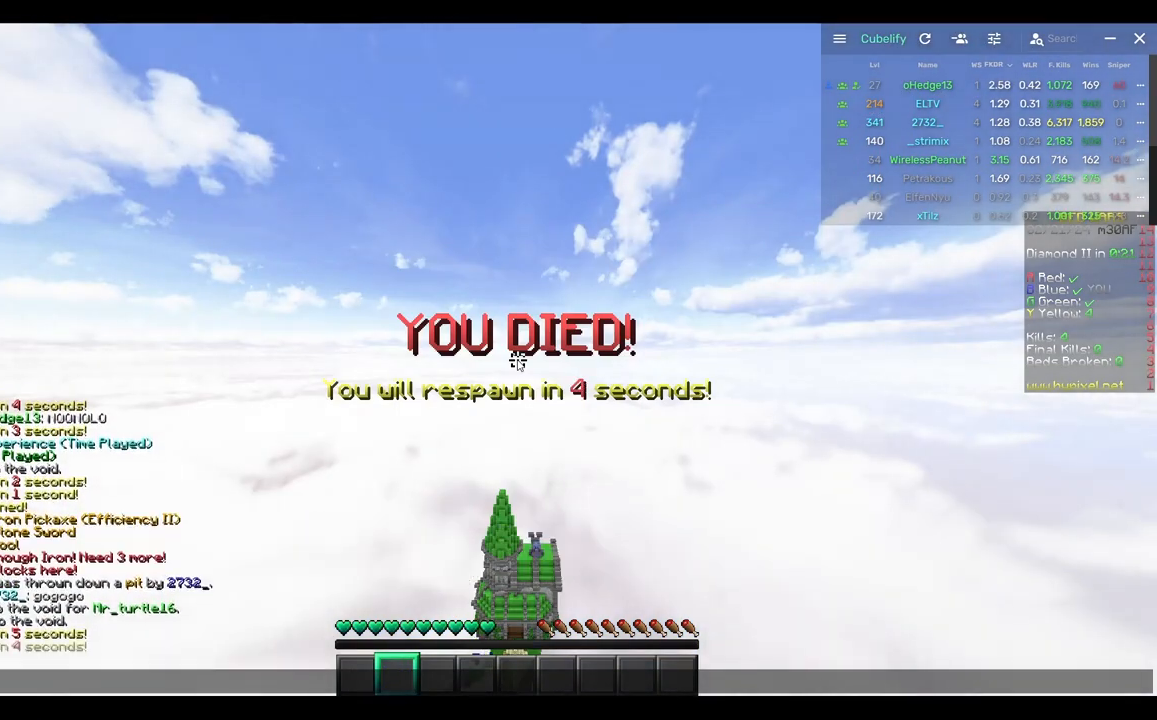
{"keys": [], "mouse": [], "events": []}
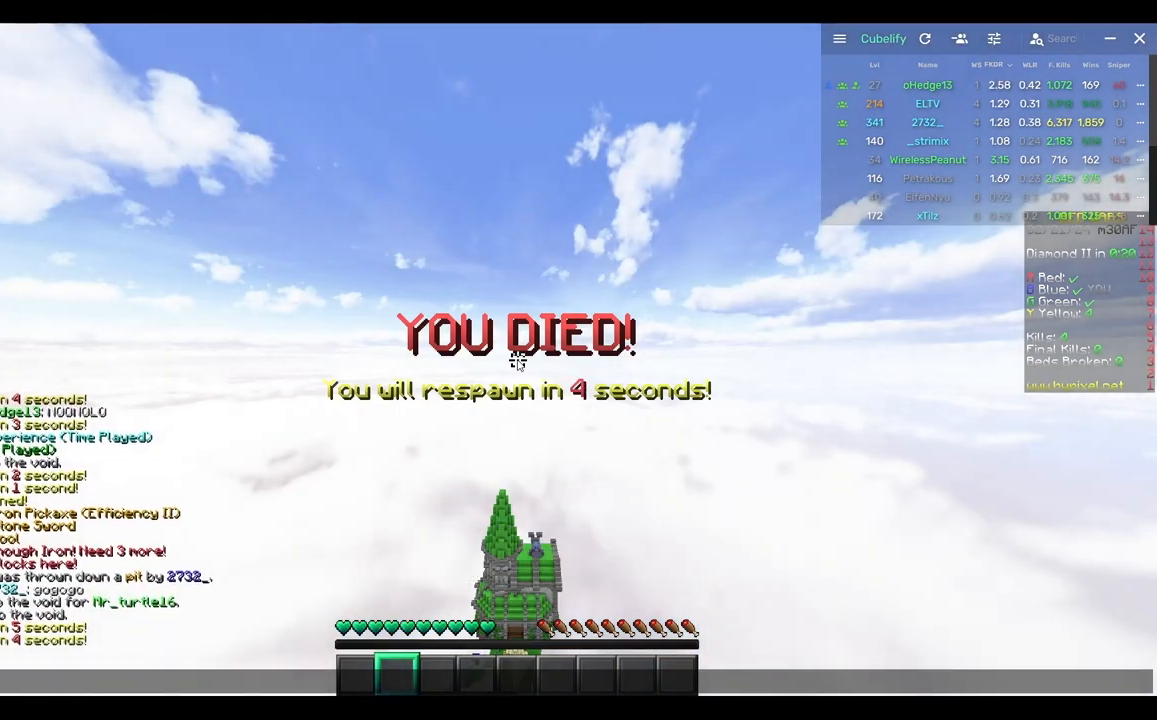
{"keys": [], "mouse": [], "events": []}
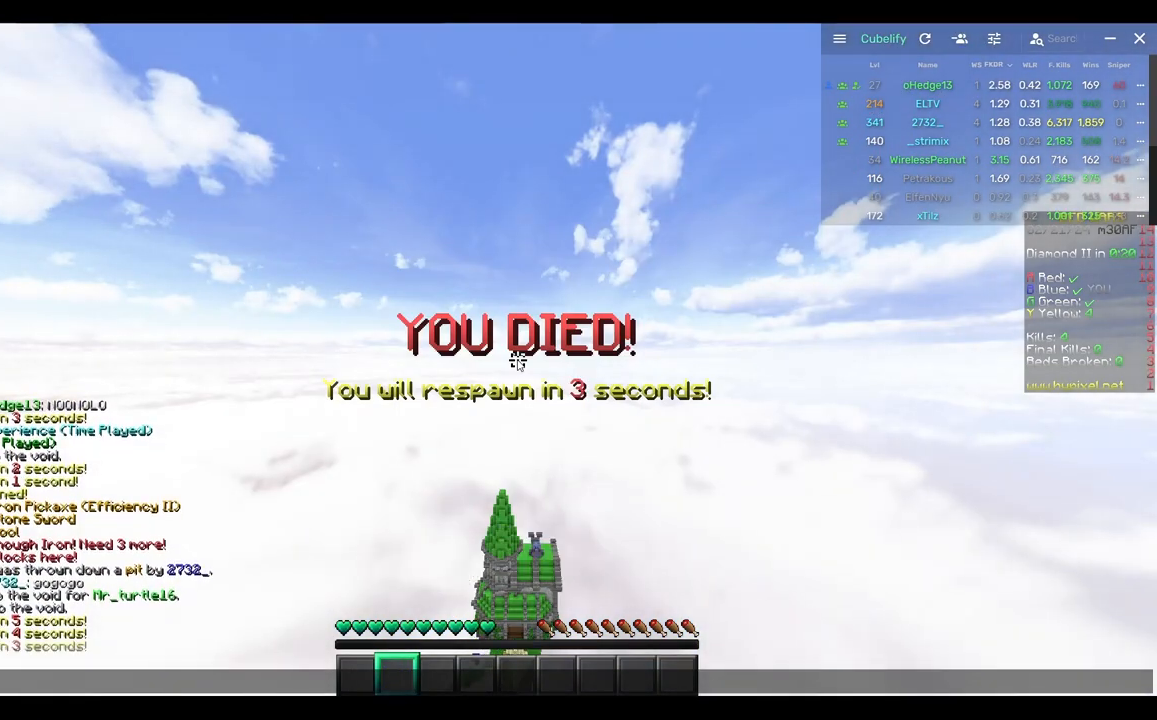
{"keys": [], "mouse": [], "events": []}
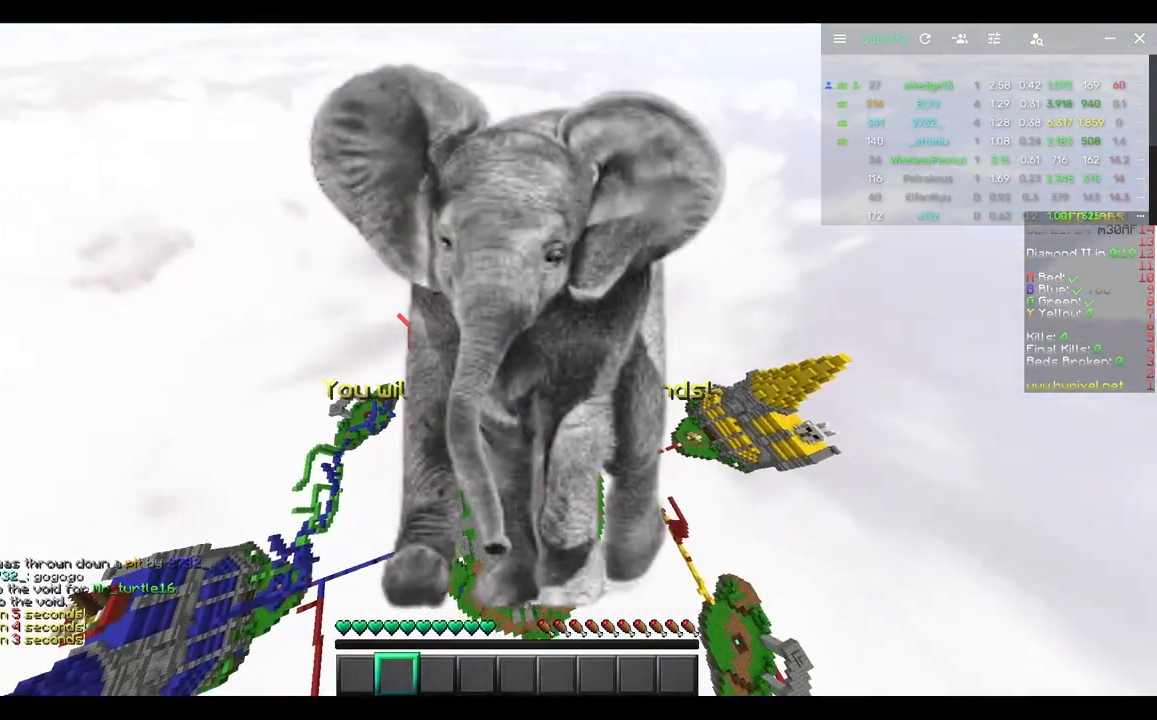
{"keys": ["s"], "mouse": [], "events": [[183, "s", "down"]]}